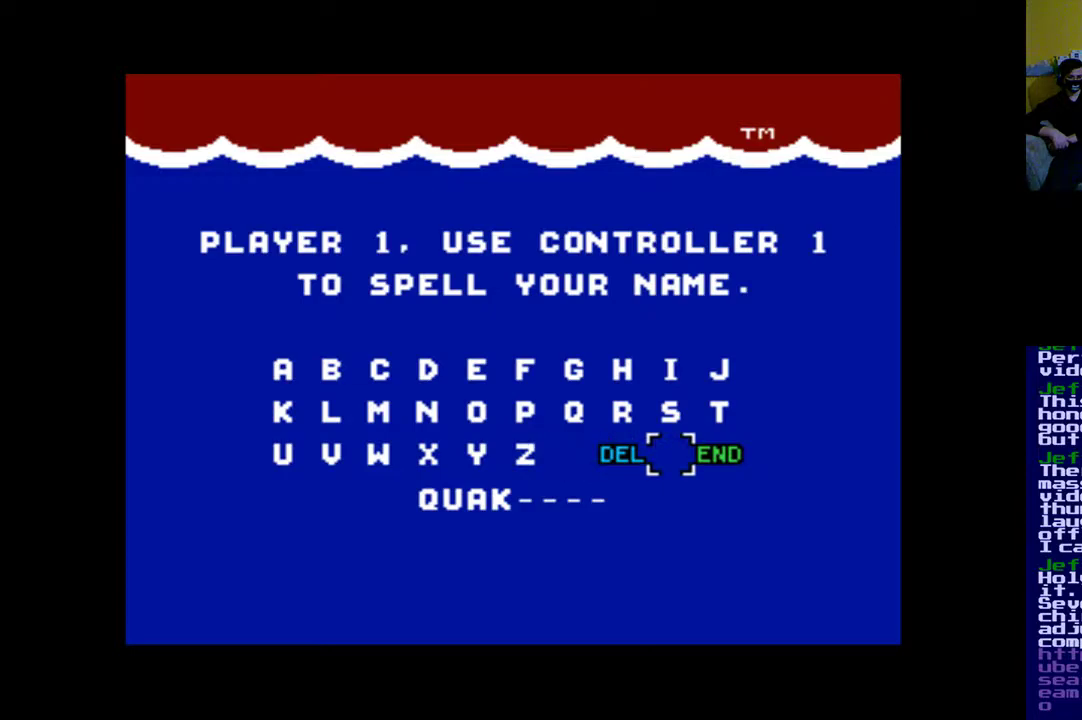
Gameplay with a controller (Xbox layout); each line is a JSON object with the inputs held at the frame after it. "events" lists button and stick changes between this image and that frame as [ms after this image, input, new state], when the widget could be followed in between. Not read: left_stick right_stick.
{"buttons": [], "events": [[17, "A", "down"], [83, "A", "up"], [383, "DPAD_RIGHT", "down"], [483, "DPAD_RIGHT", "up"]]}
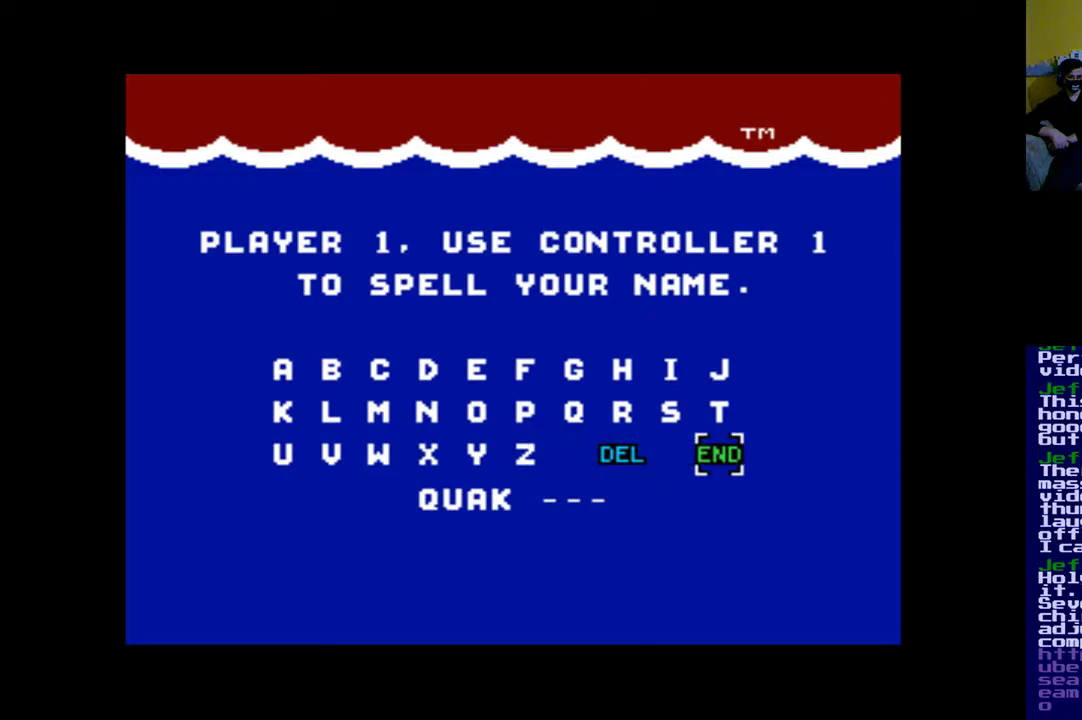
{"buttons": [], "events": [[283, "A", "down"], [350, "A", "up"]]}
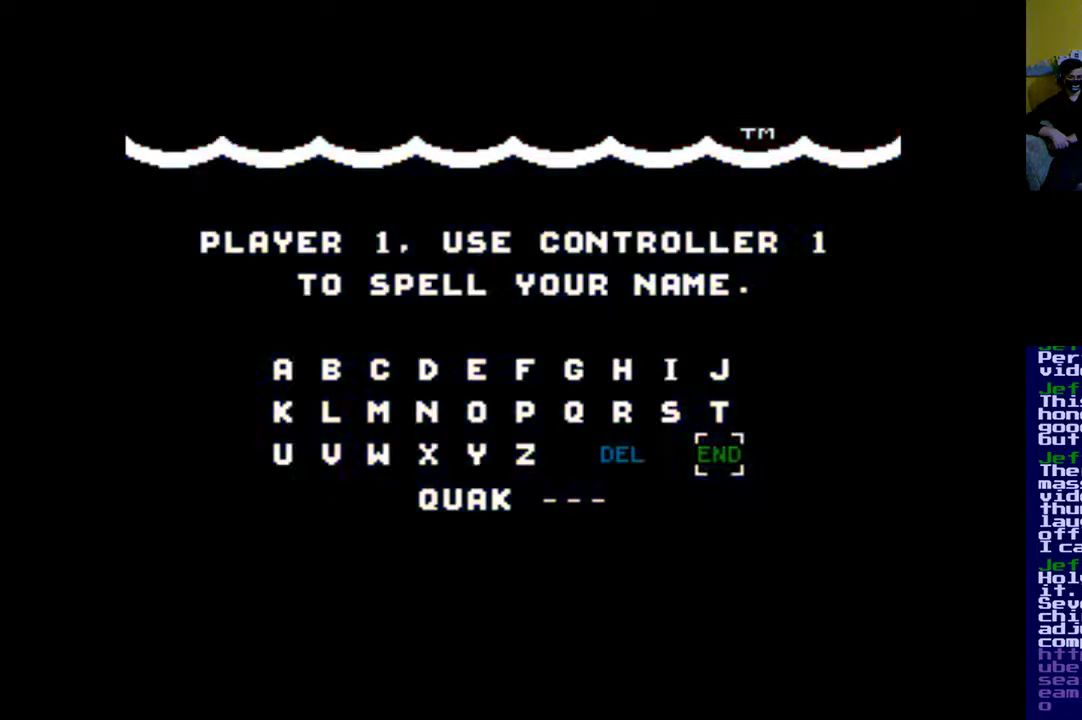
{"buttons": [], "events": []}
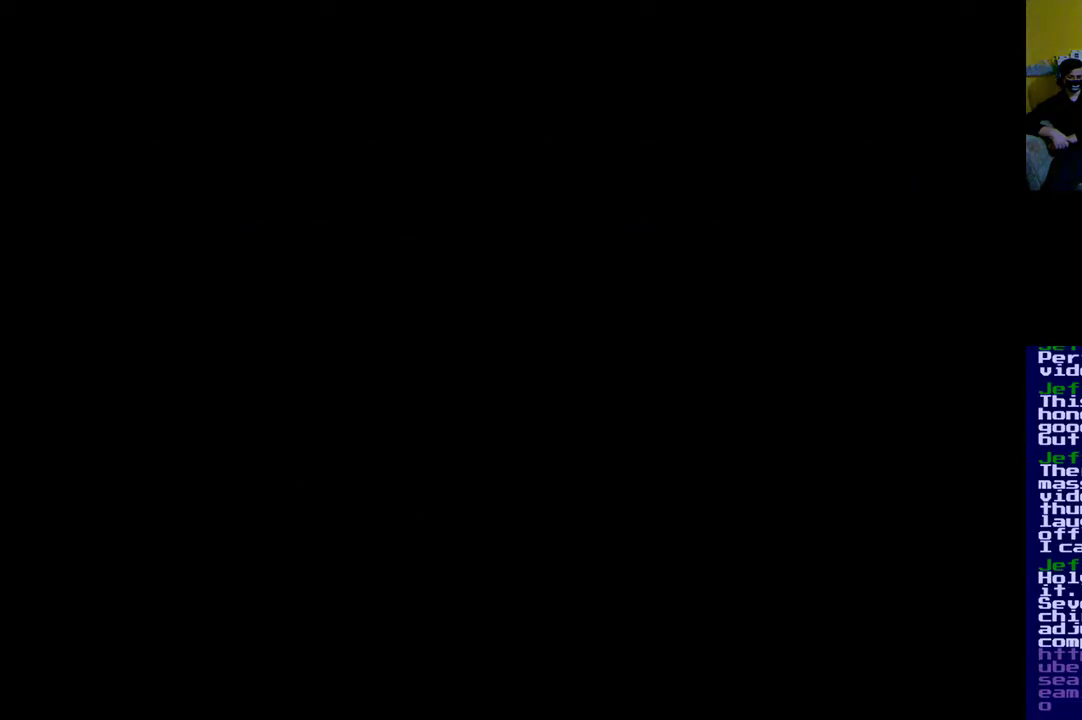
{"buttons": [], "events": []}
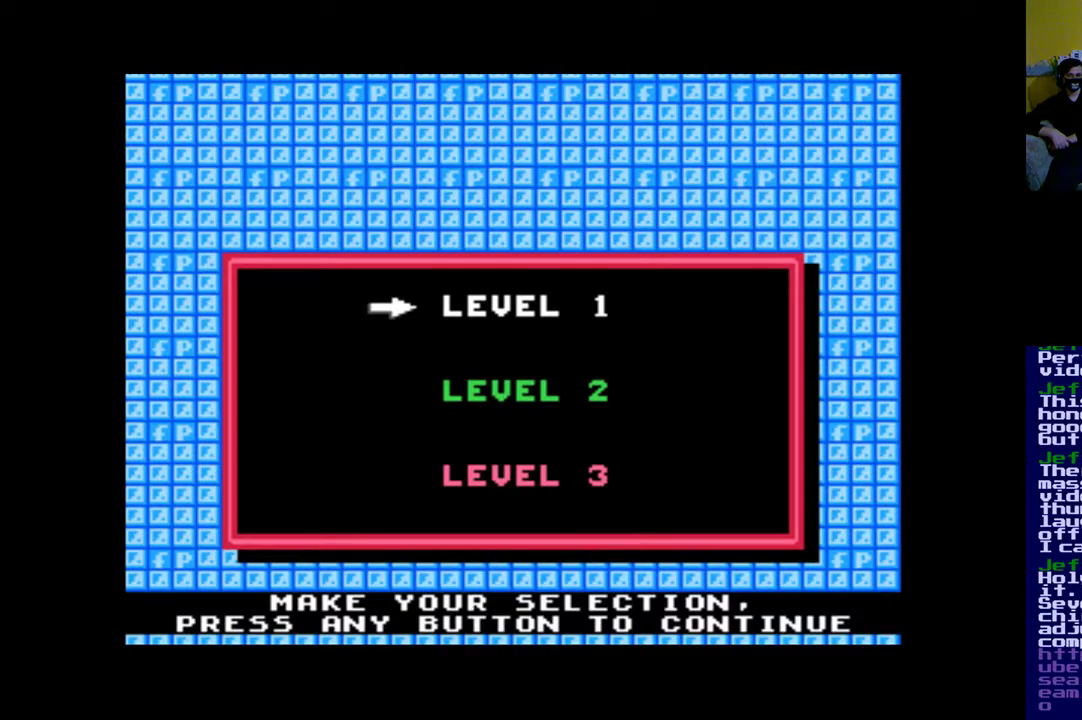
{"buttons": [], "events": []}
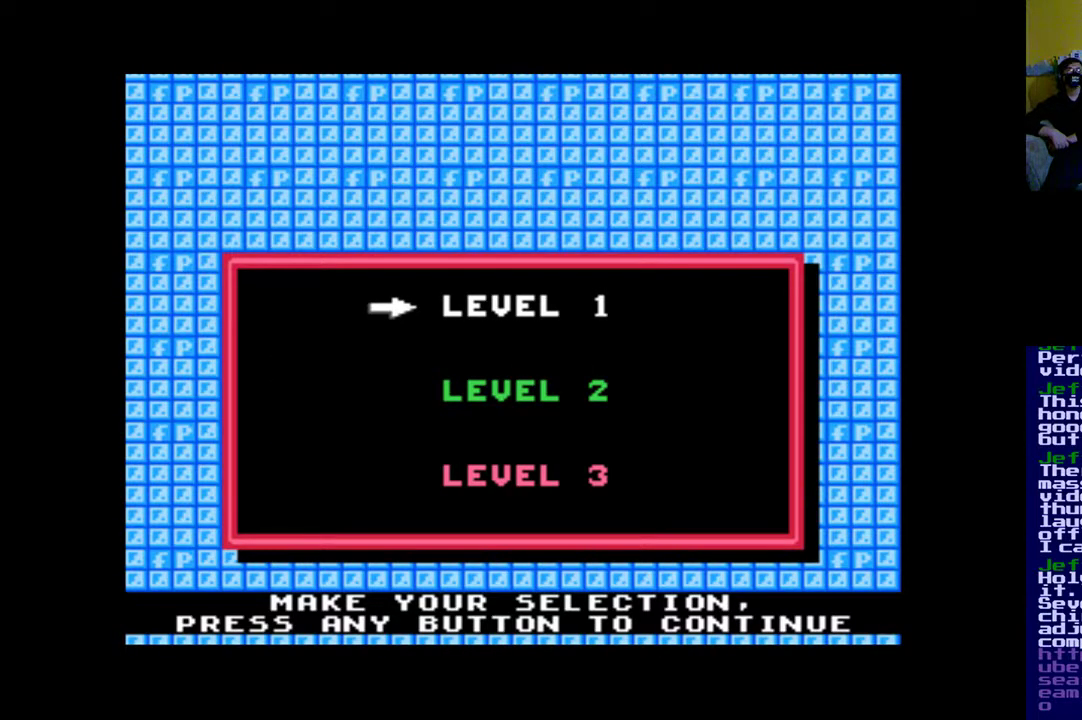
{"buttons": [], "events": []}
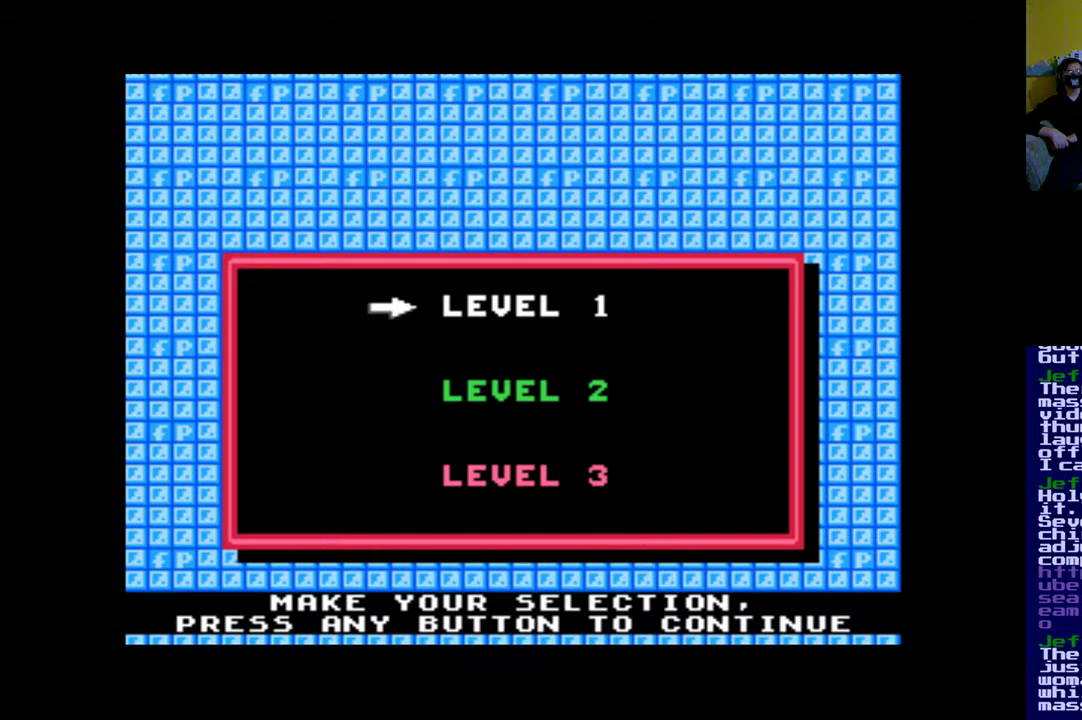
{"buttons": [], "events": [[150, "A", "down"], [217, "A", "up"]]}
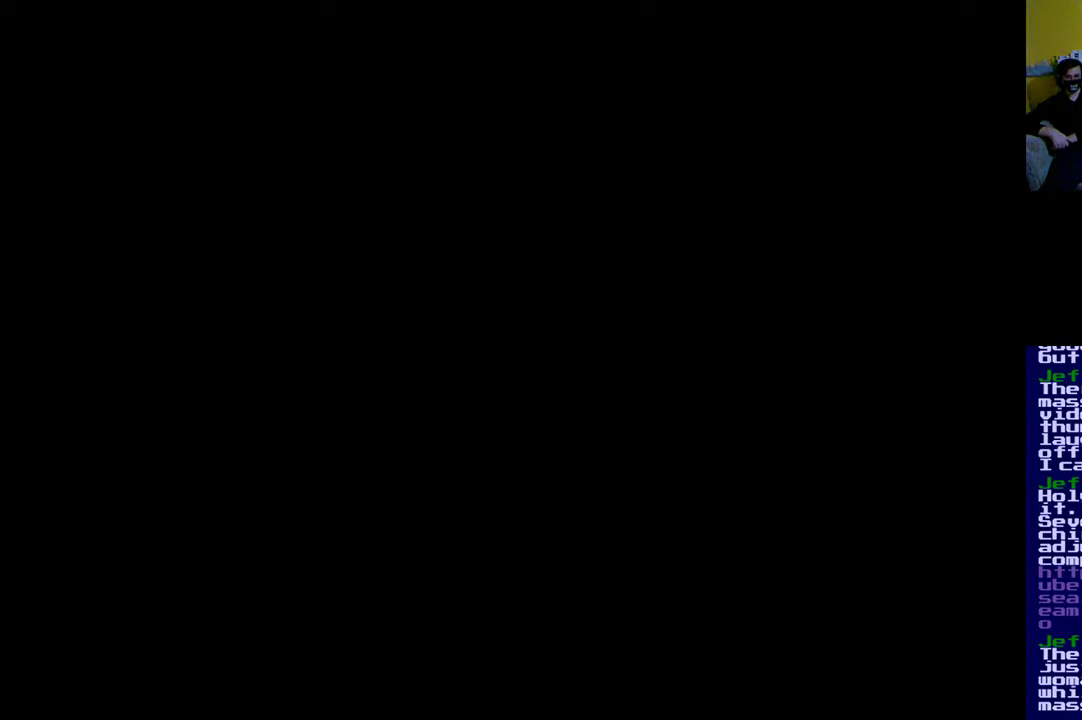
{"buttons": [], "events": []}
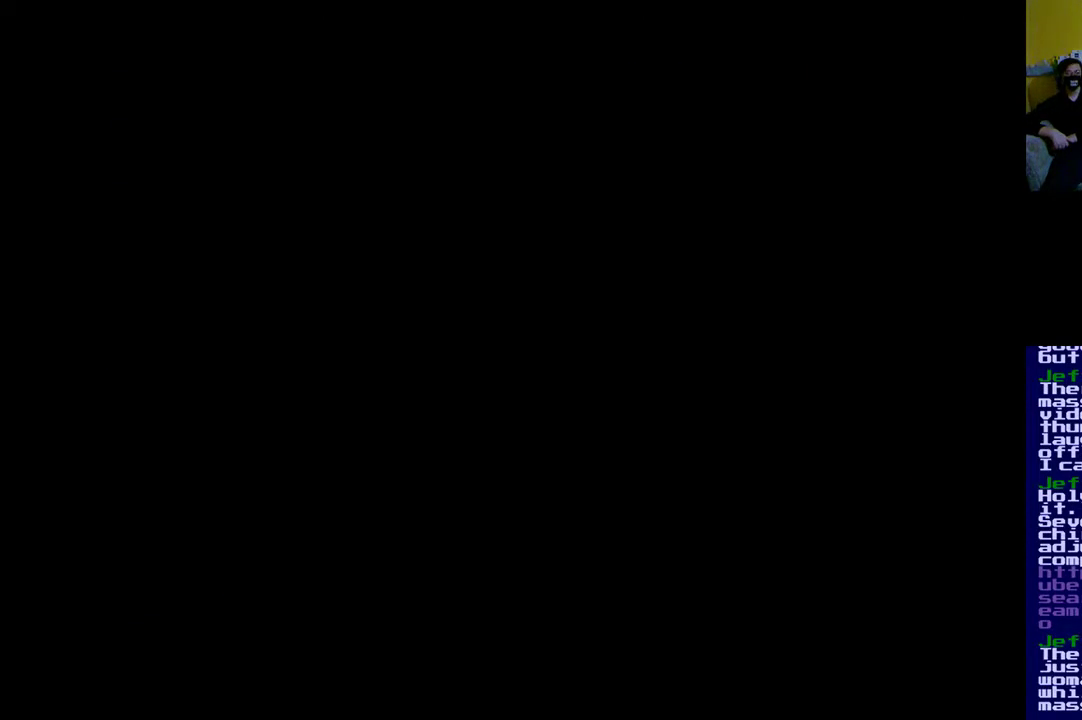
{"buttons": [], "events": []}
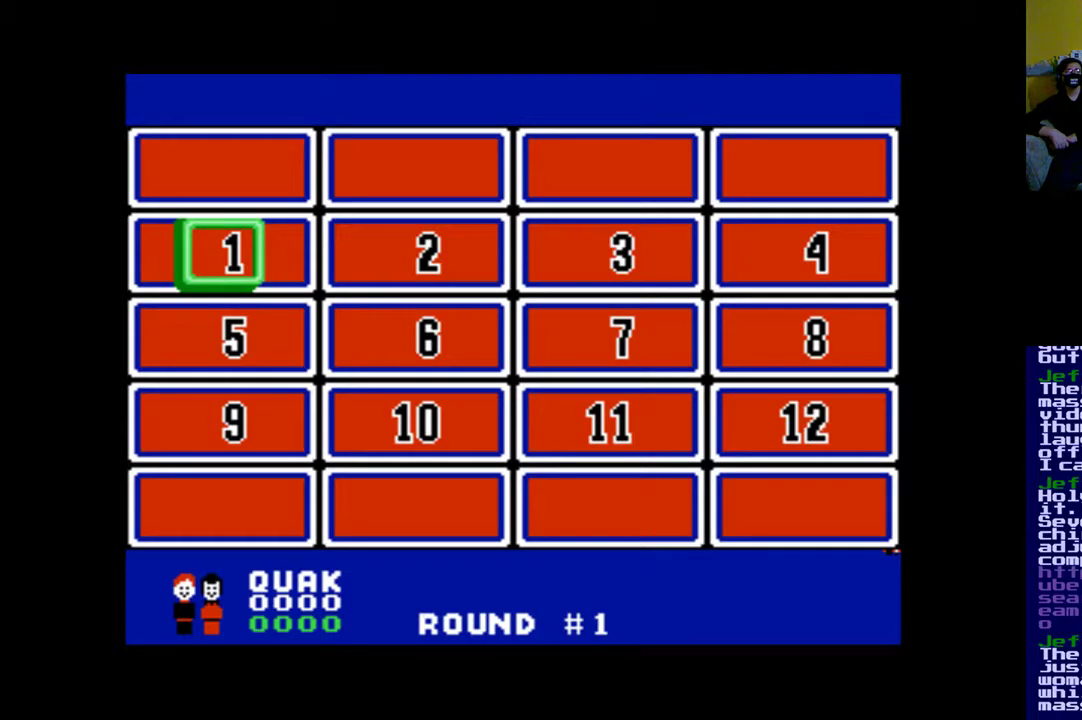
{"buttons": [], "events": []}
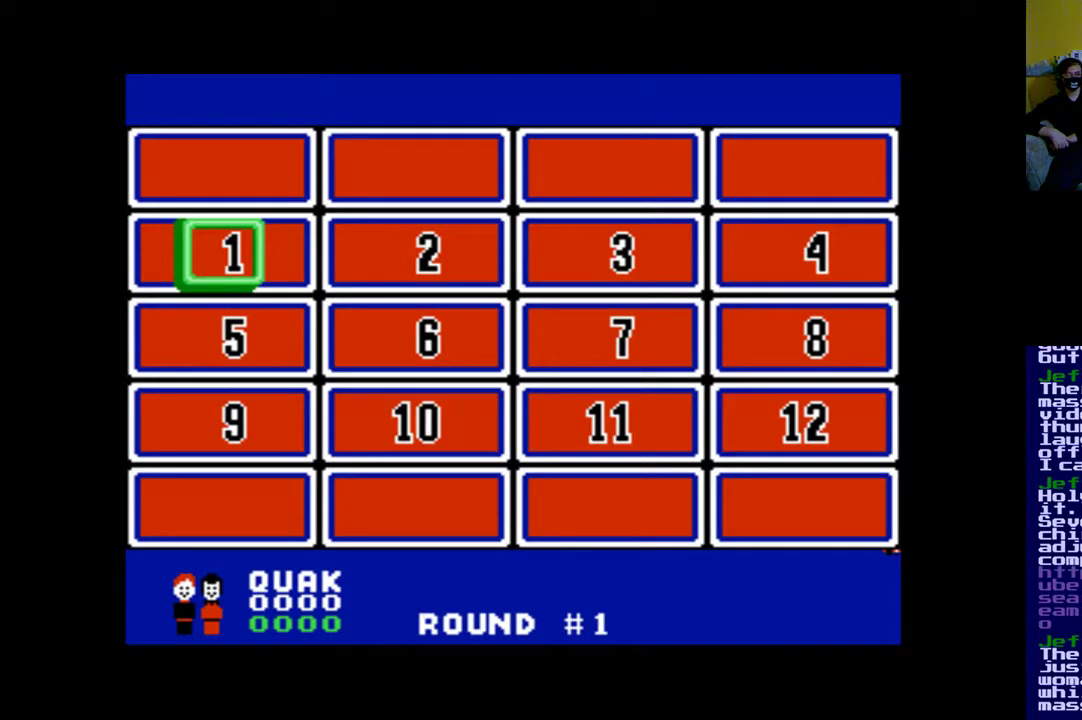
{"buttons": [], "events": []}
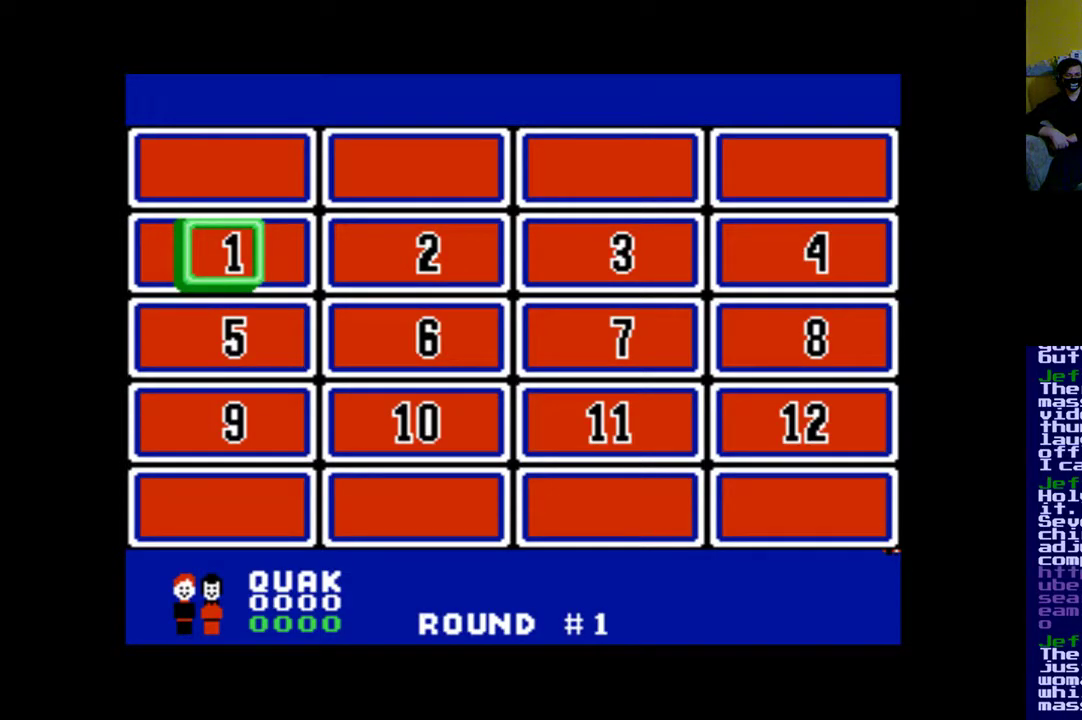
{"buttons": [], "events": []}
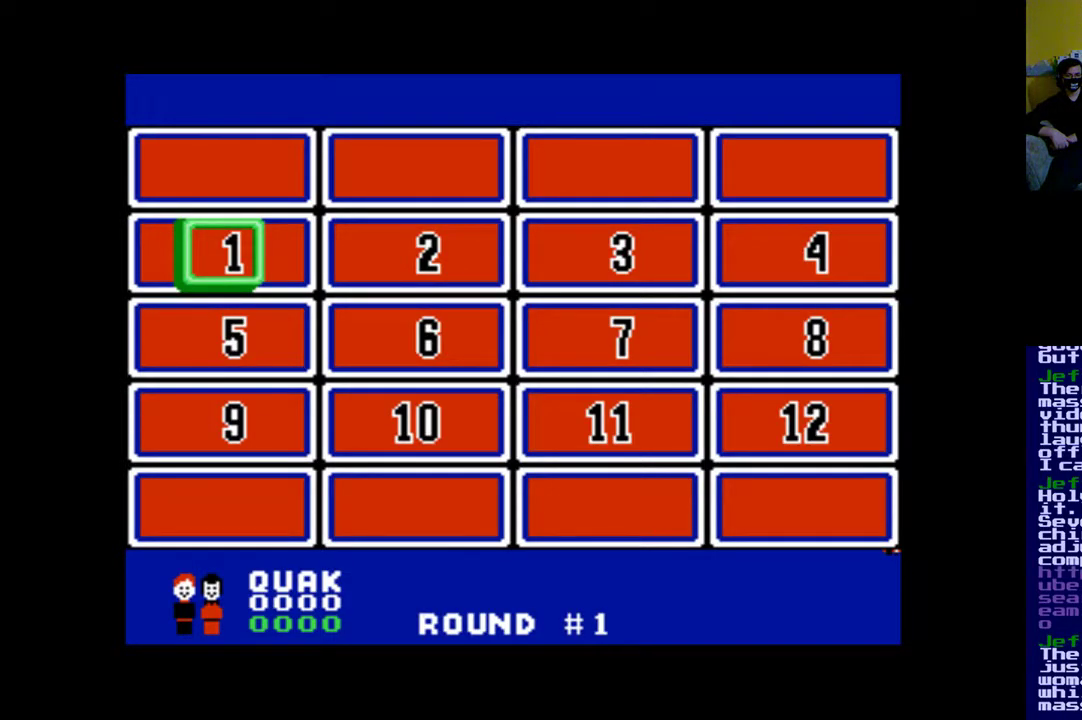
{"buttons": [], "events": []}
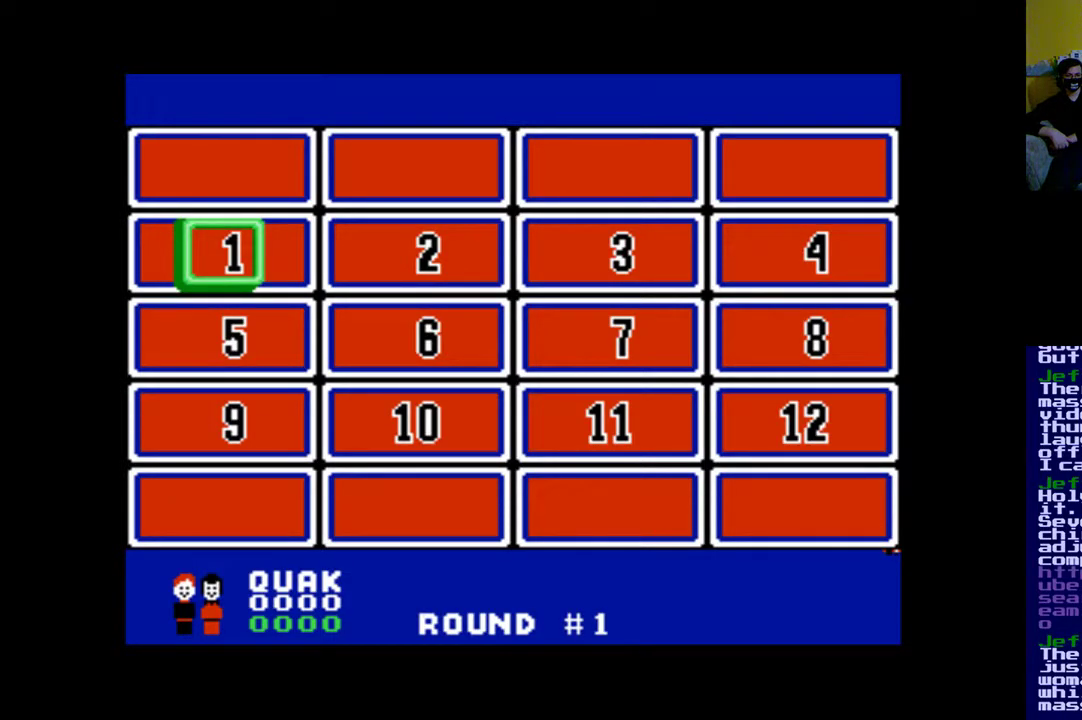
{"buttons": [], "events": []}
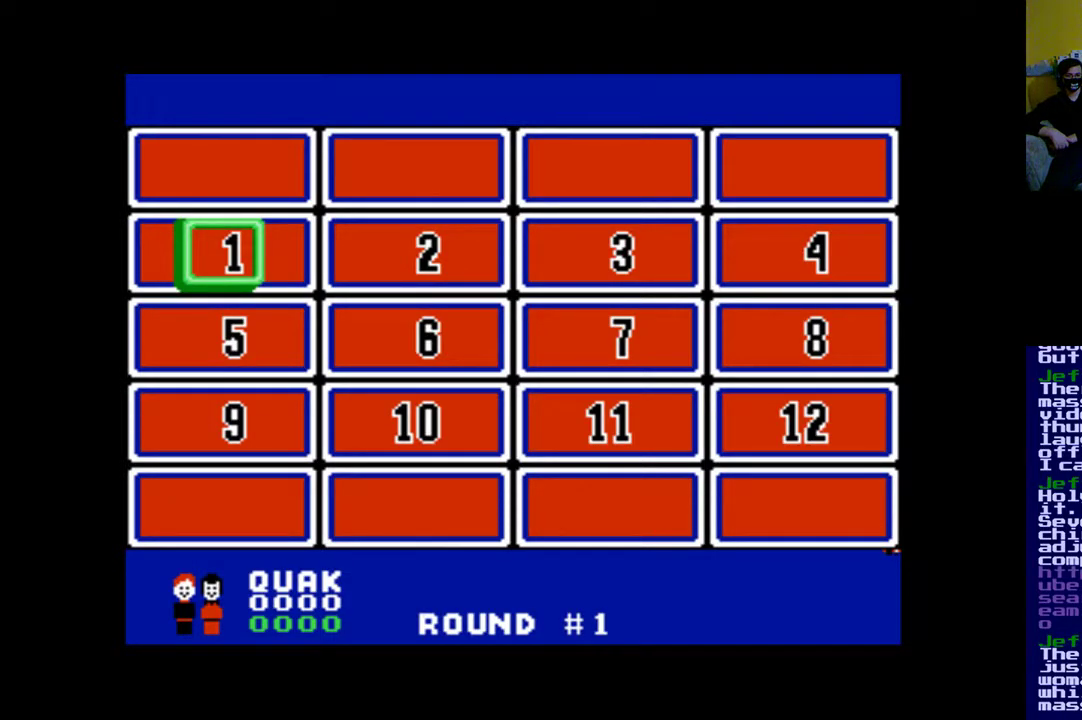
{"buttons": [], "events": []}
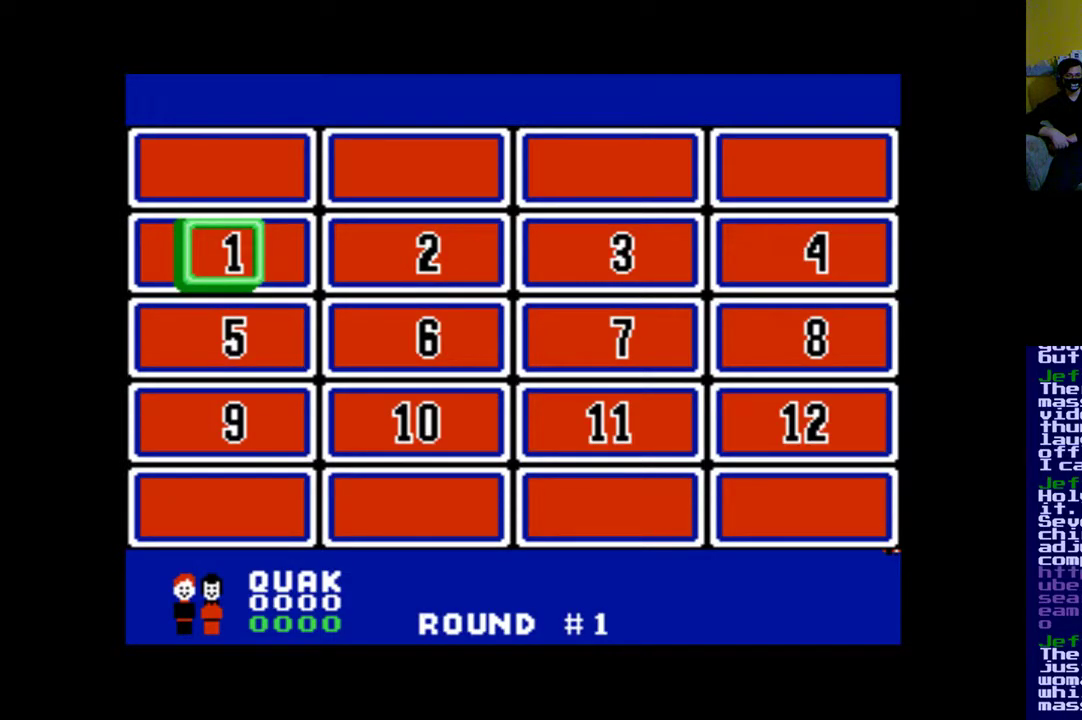
{"buttons": [], "events": []}
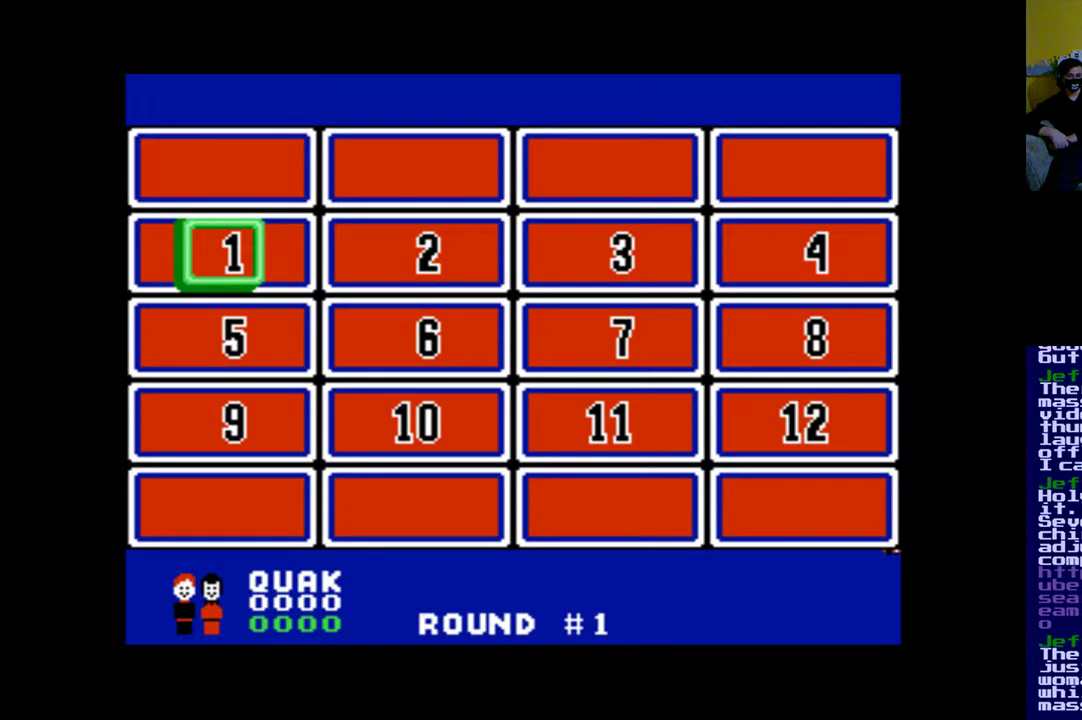
{"buttons": [], "events": [[117, "DPAD_RIGHT", "down"], [283, "DPAD_RIGHT", "up"]]}
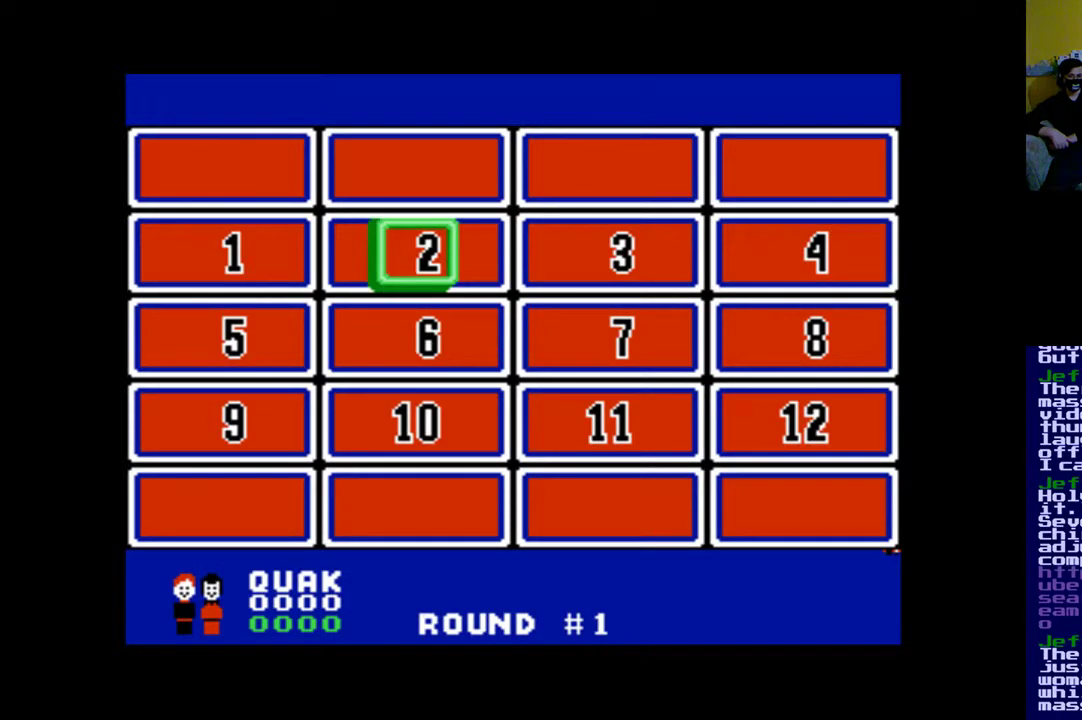
{"buttons": [], "events": [[50, "DPAD_RIGHT", "down"], [250, "DPAD_RIGHT", "up"]]}
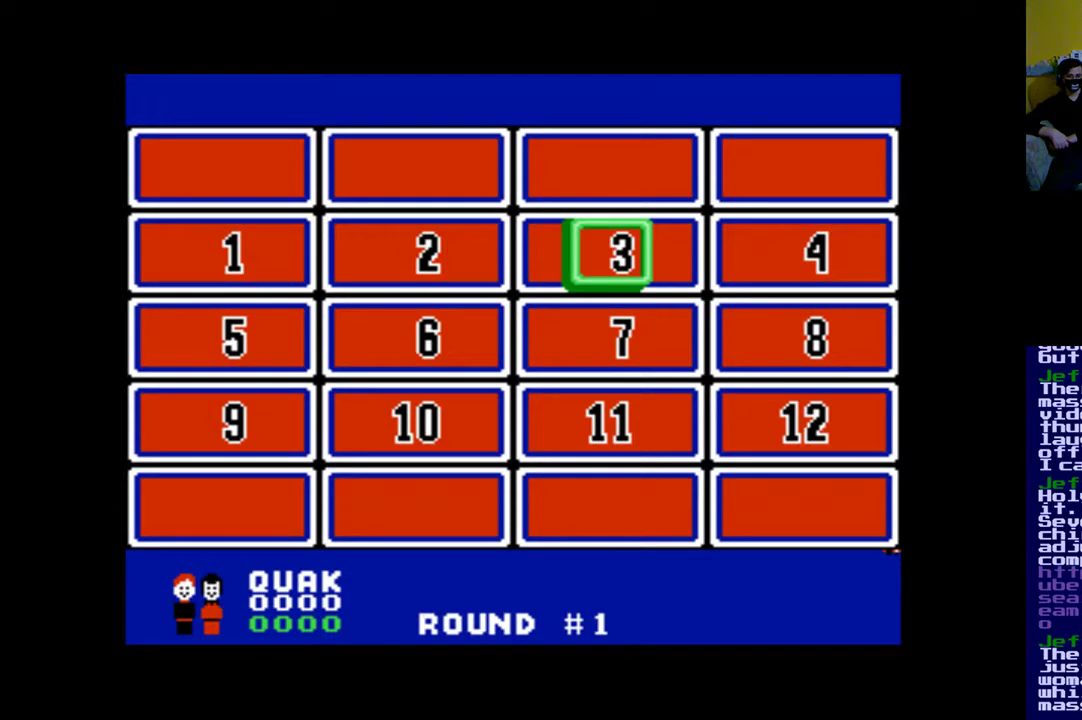
{"buttons": [], "events": [[217, "DPAD_DOWN", "down"], [350, "DPAD_DOWN", "up"]]}
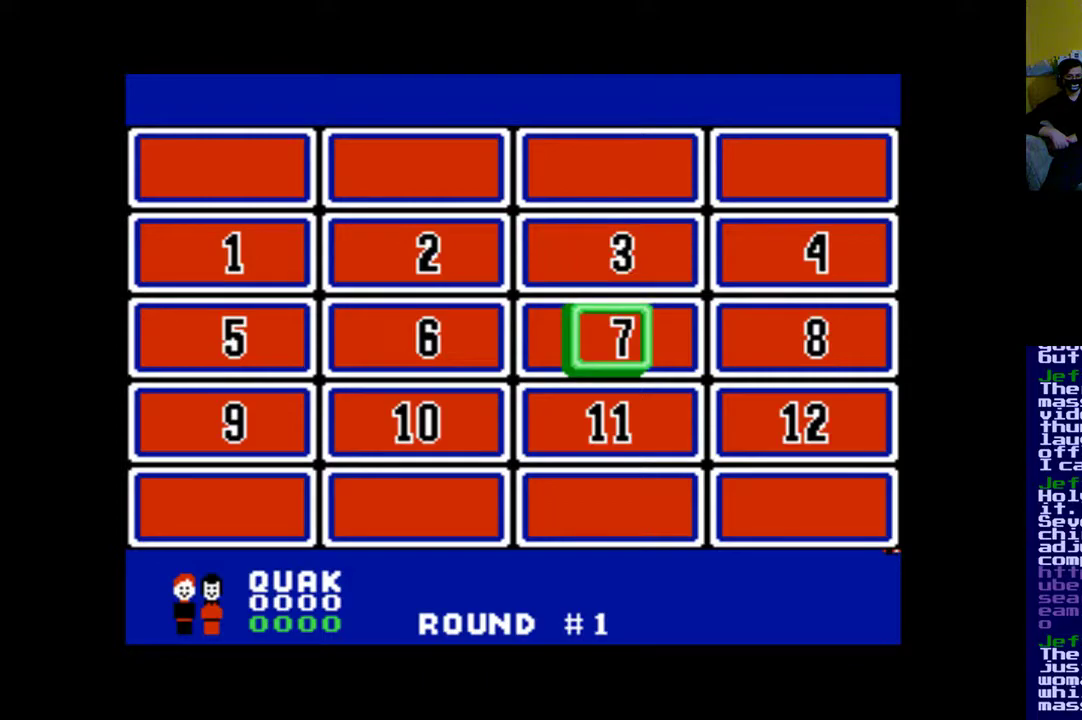
{"buttons": [], "events": [[217, "A", "down"], [283, "A", "up"]]}
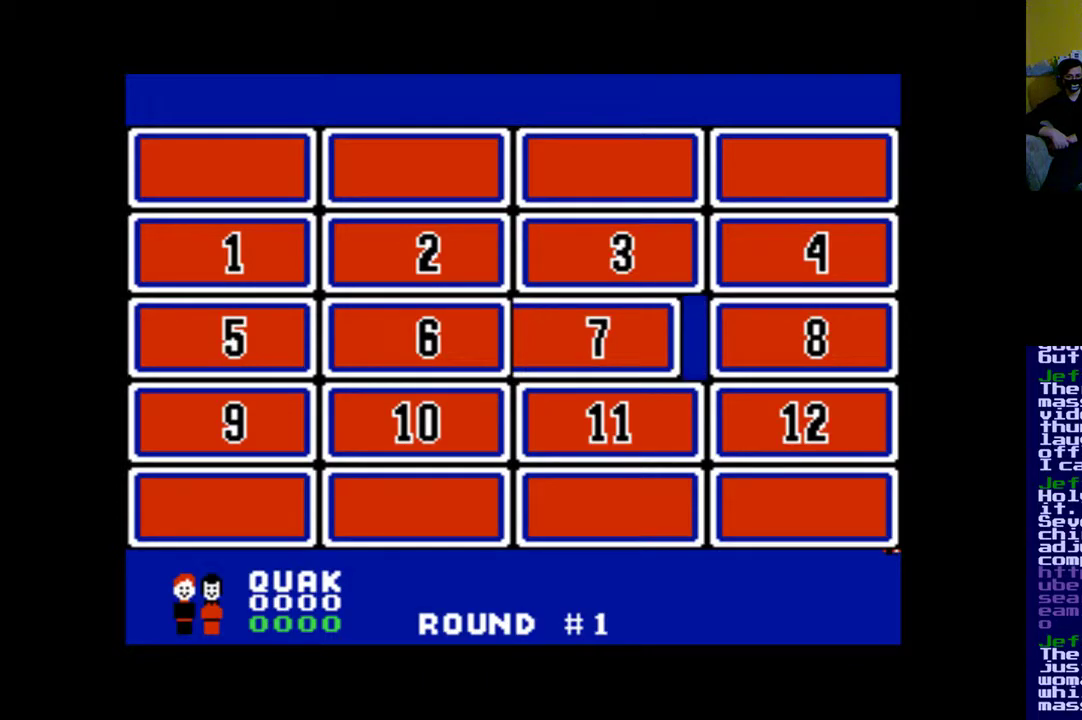
{"buttons": [], "events": []}
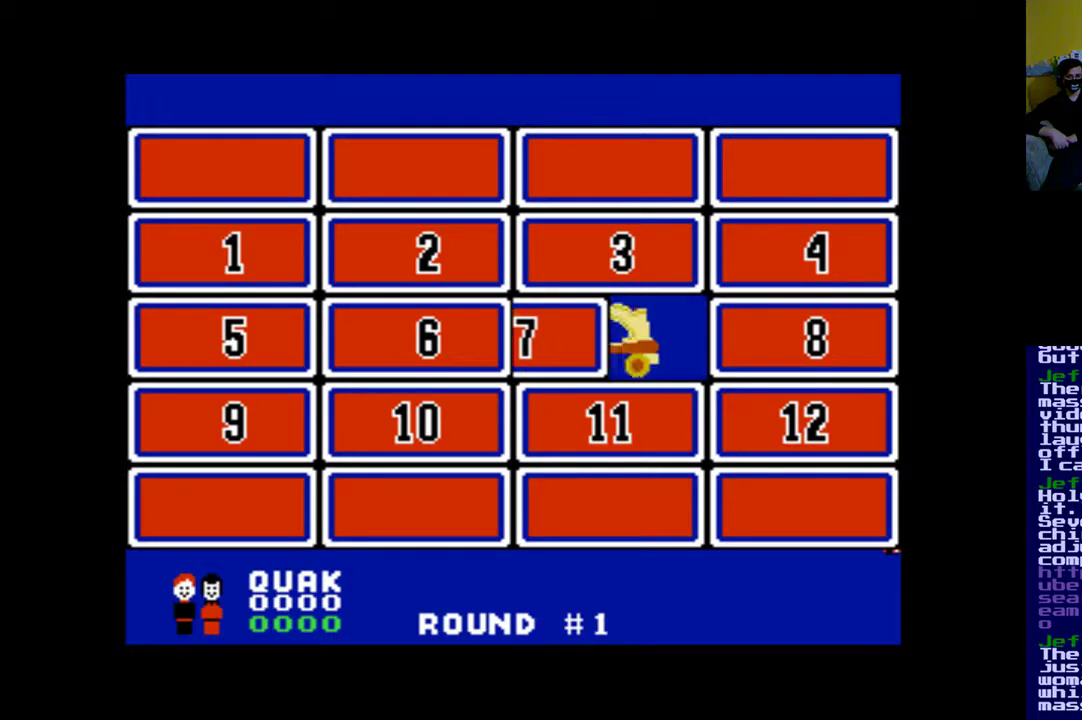
{"buttons": [], "events": []}
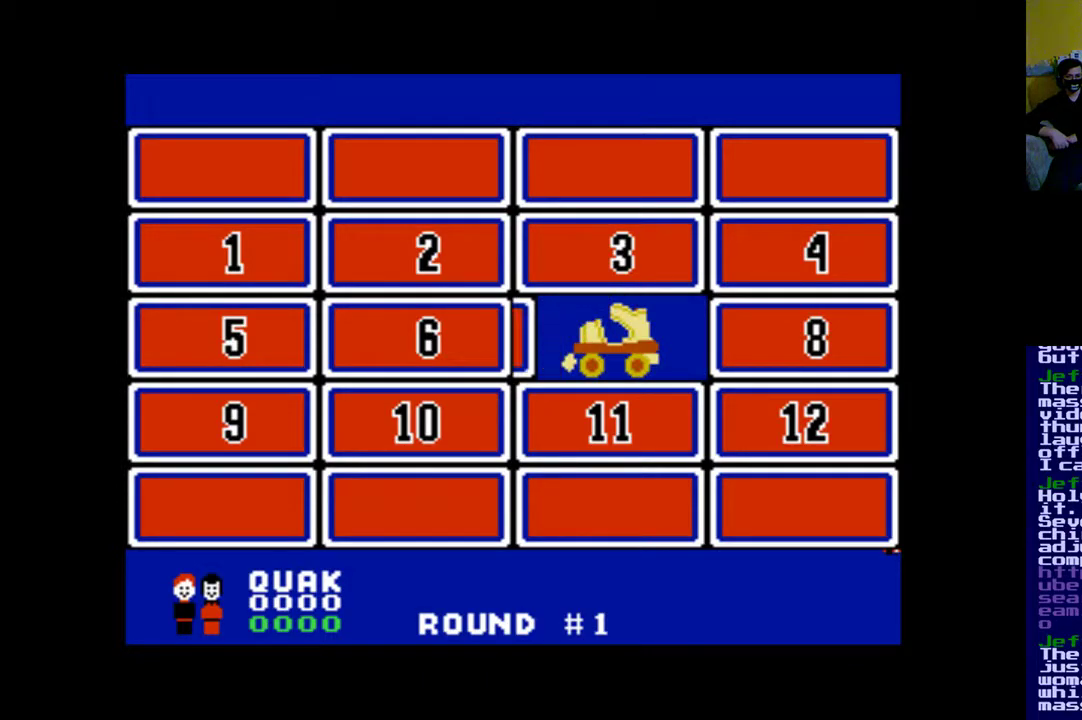
{"buttons": [], "events": []}
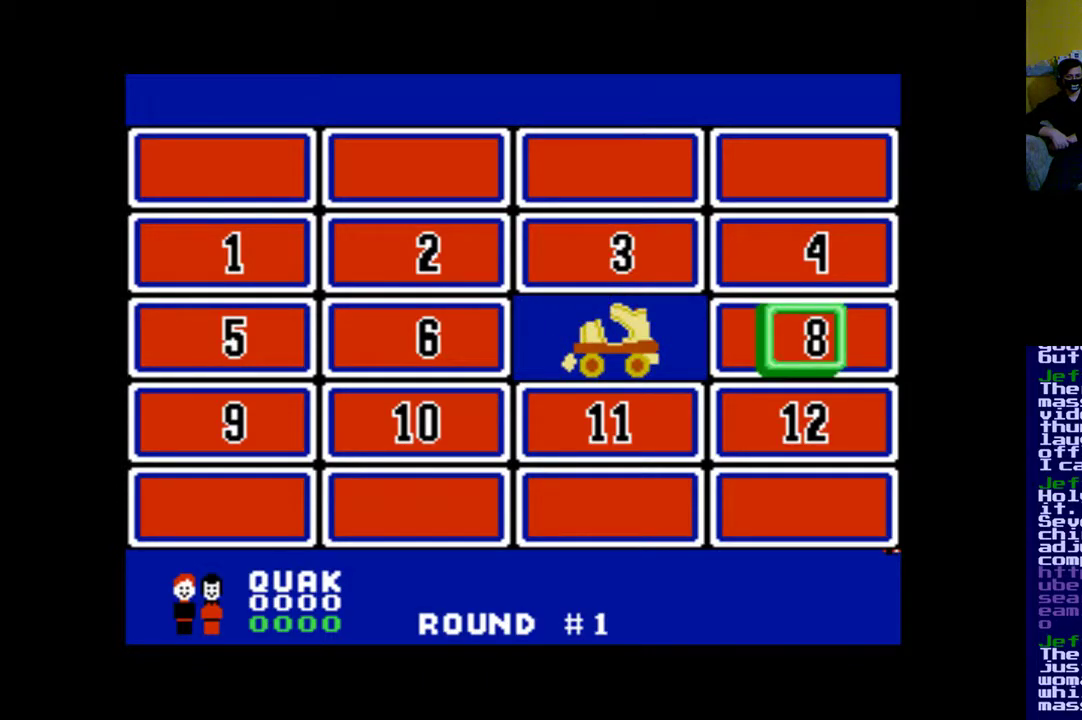
{"buttons": [], "events": []}
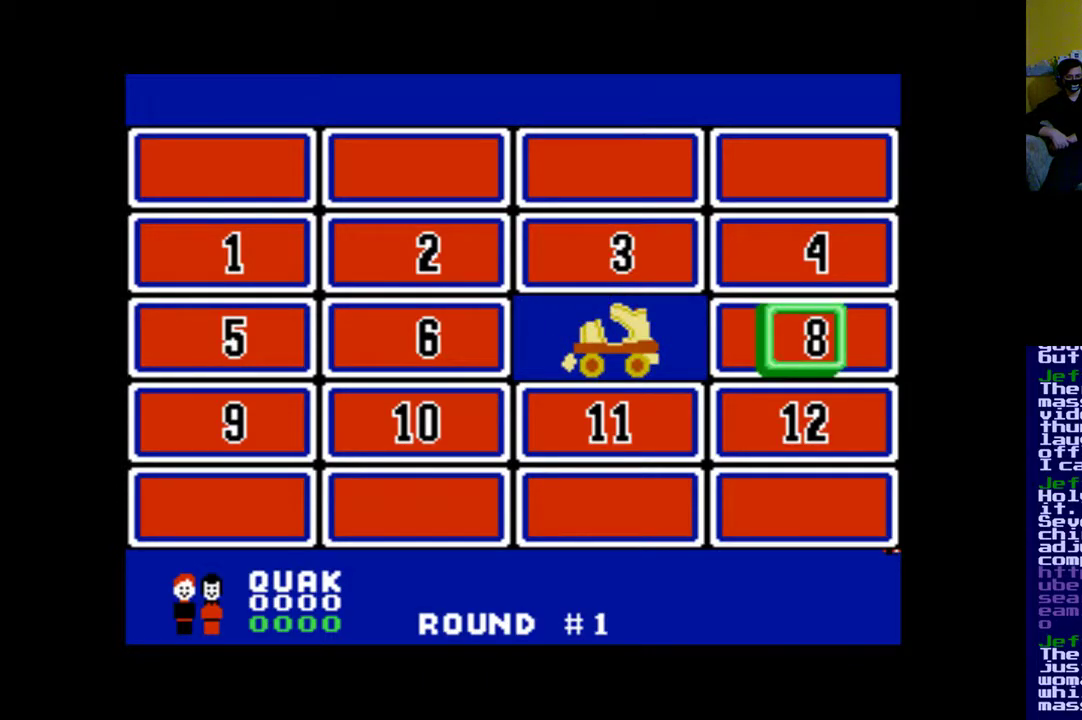
{"buttons": [], "events": [[217, "DPAD_LEFT", "down"], [383, "DPAD_LEFT", "up"]]}
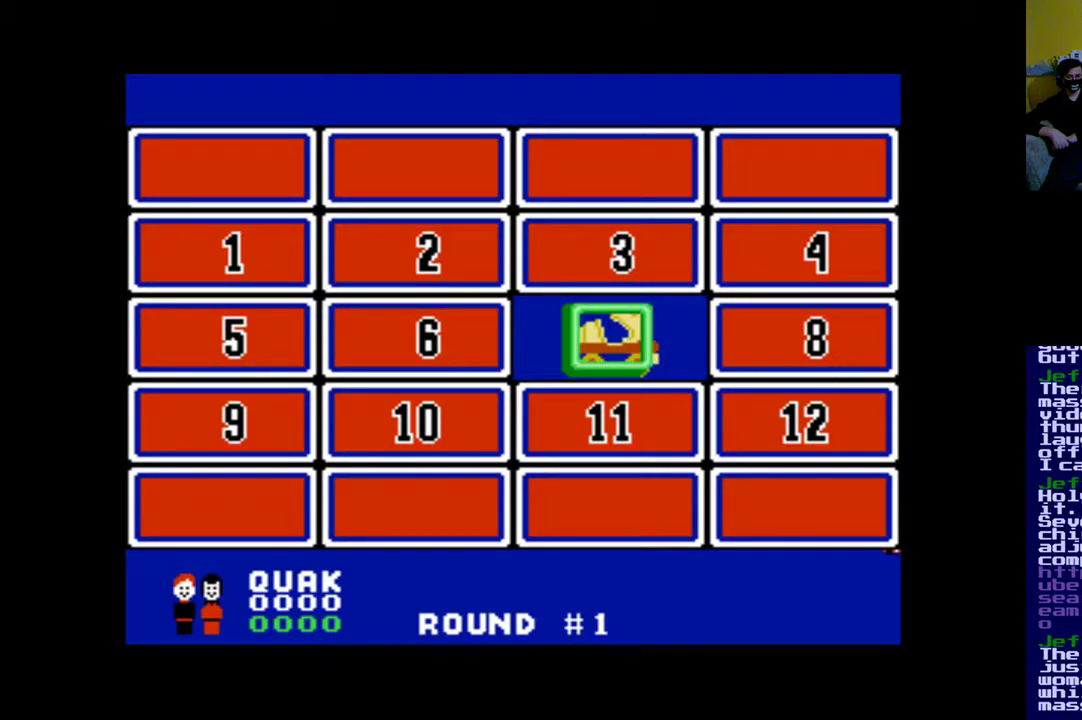
{"buttons": [], "events": [[150, "DPAD_LEFT", "down"], [283, "DPAD_LEFT", "up"]]}
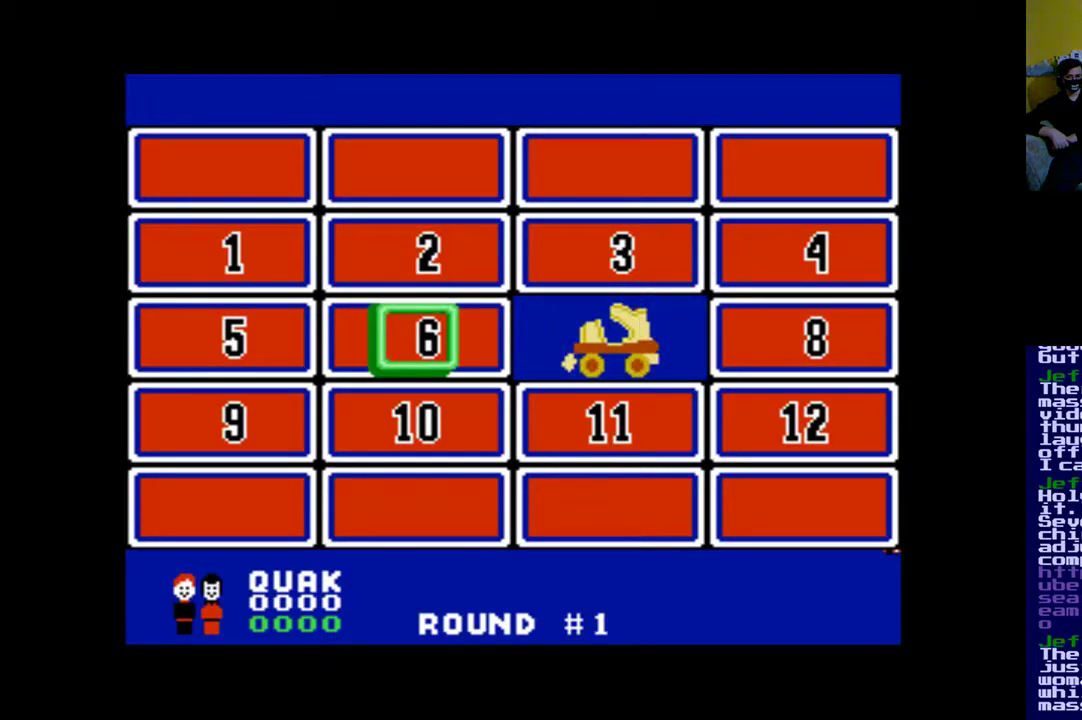
{"buttons": [], "events": [[17, "DPAD_LEFT", "down"], [150, "DPAD_LEFT", "up"]]}
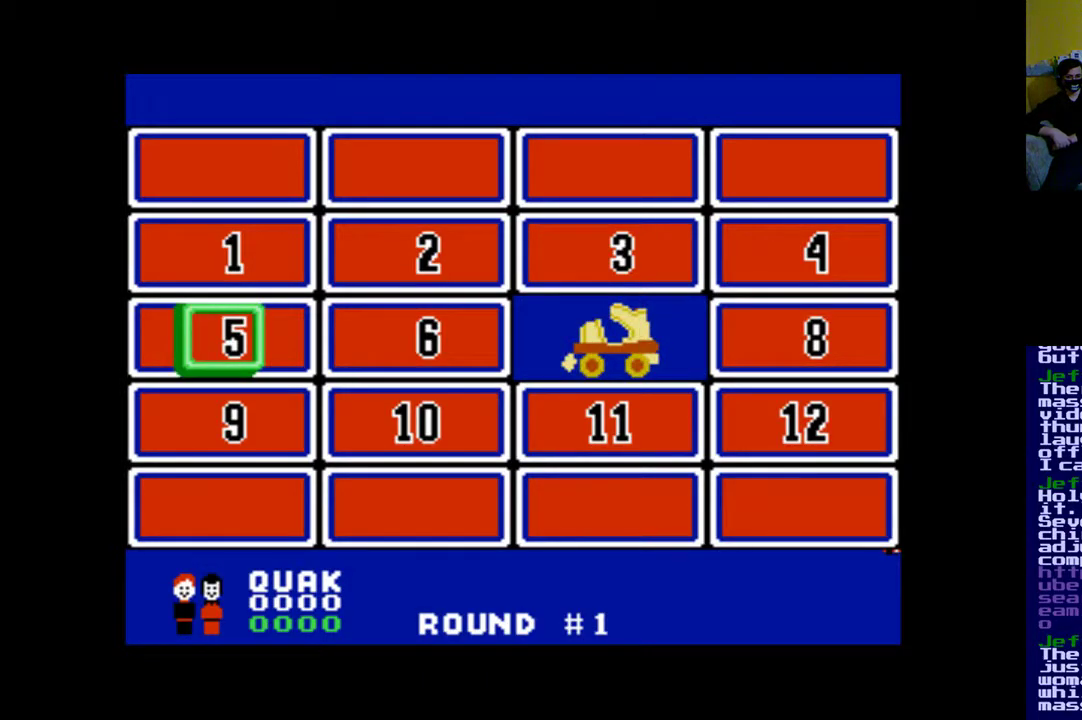
{"buttons": ["DPAD_LEFT"], "events": [[117, "DPAD_RIGHT", "down"], [250, "DPAD_RIGHT", "up"], [483, "DPAD_LEFT", "down"]]}
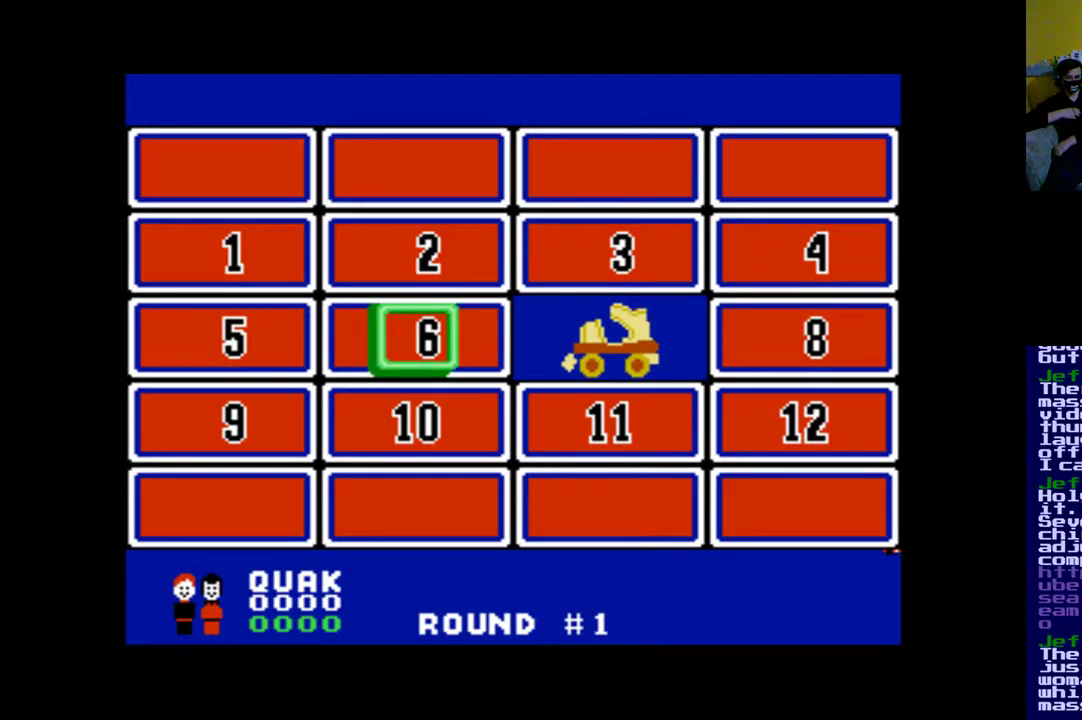
{"buttons": [], "events": [[117, "DPAD_LEFT", "up"], [250, "A", "down"], [350, "A", "up"]]}